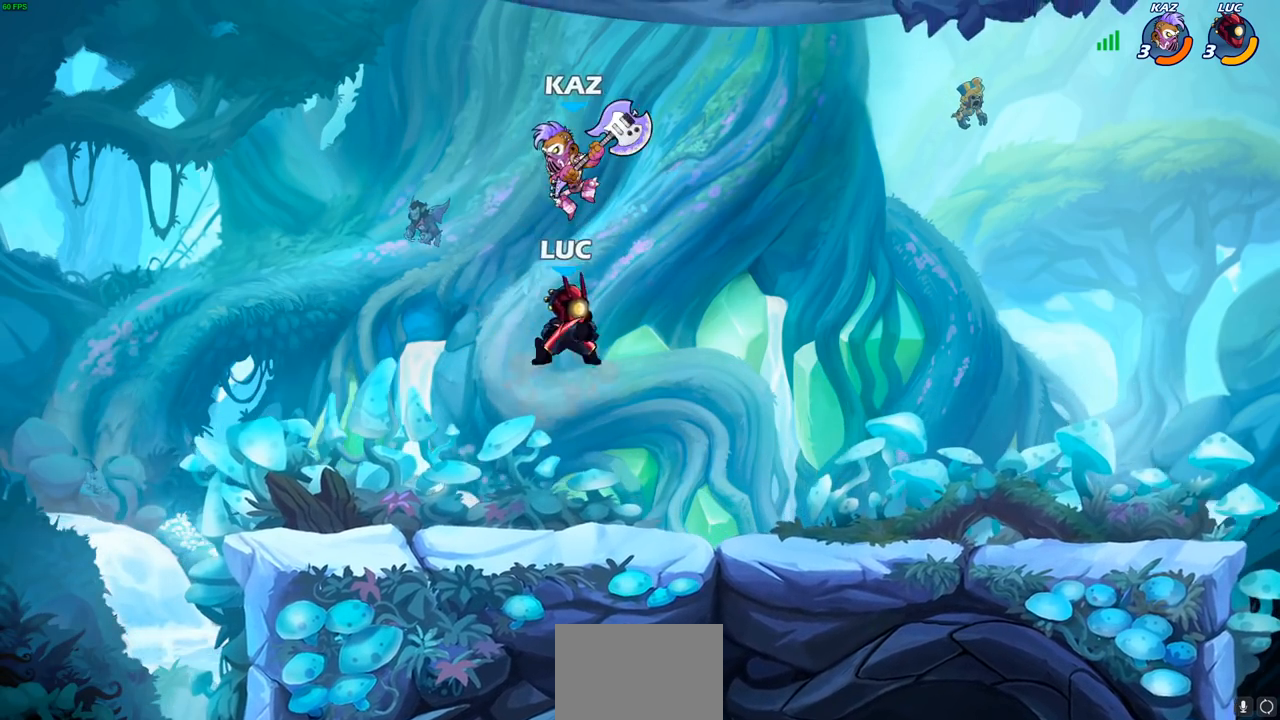
Gameplay with a controller (PlayStation layout); each line is a JSON object with the inputs held at the frame after it. "events" lists button and stick changes between this image and that frame as [ms after this image, input, new state], when the widget could be followed in between.
{"buttons": ["R1", "R2"], "left_stick": "right", "right_stick": "center", "events": [[133, "CROSS", "down"], [300, "CROSS", "up"], [317, "R1", "down"], [317, "R2", "down"], [317, "left_stick", "up"], [467, "left_stick", "right"]]}
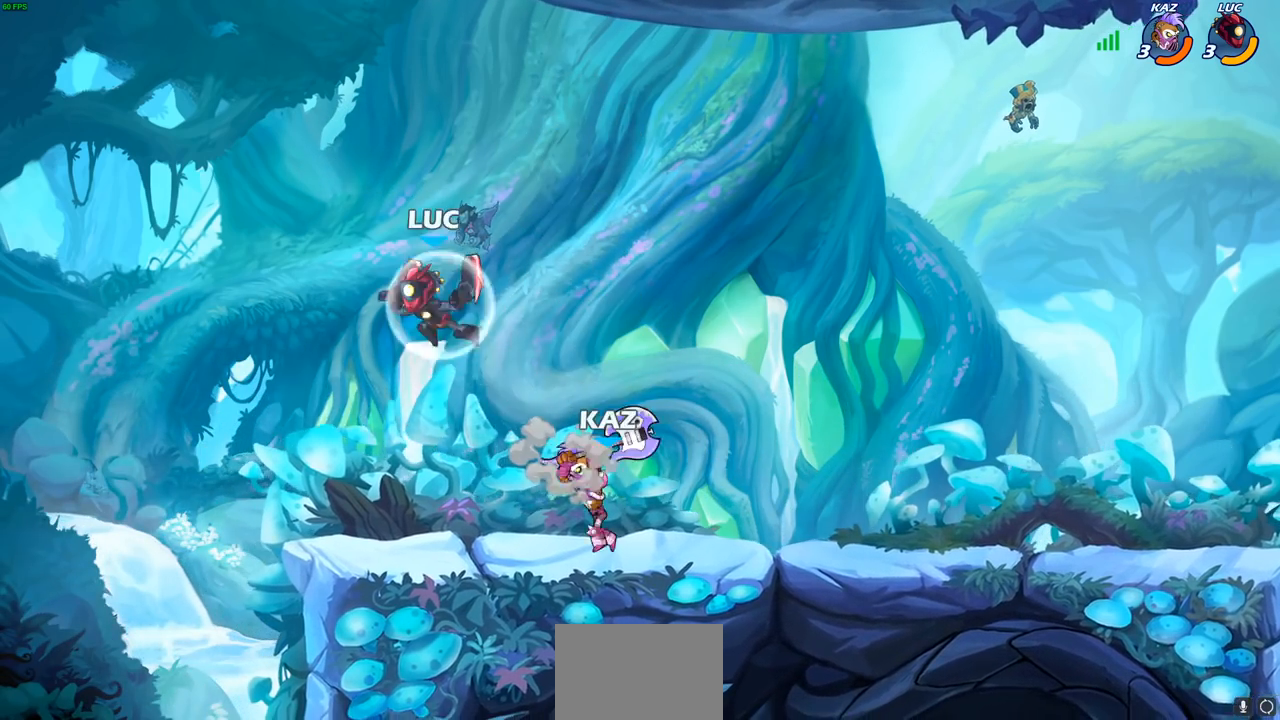
{"buttons": [], "left_stick": "center", "right_stick": "center", "events": [[50, "left_stick", "down"], [100, "R1", "up"], [117, "R2", "up"], [167, "left_stick", "right"], [383, "left_stick", "center"], [400, "SQUARE", "down"], [467, "SQUARE", "up"]]}
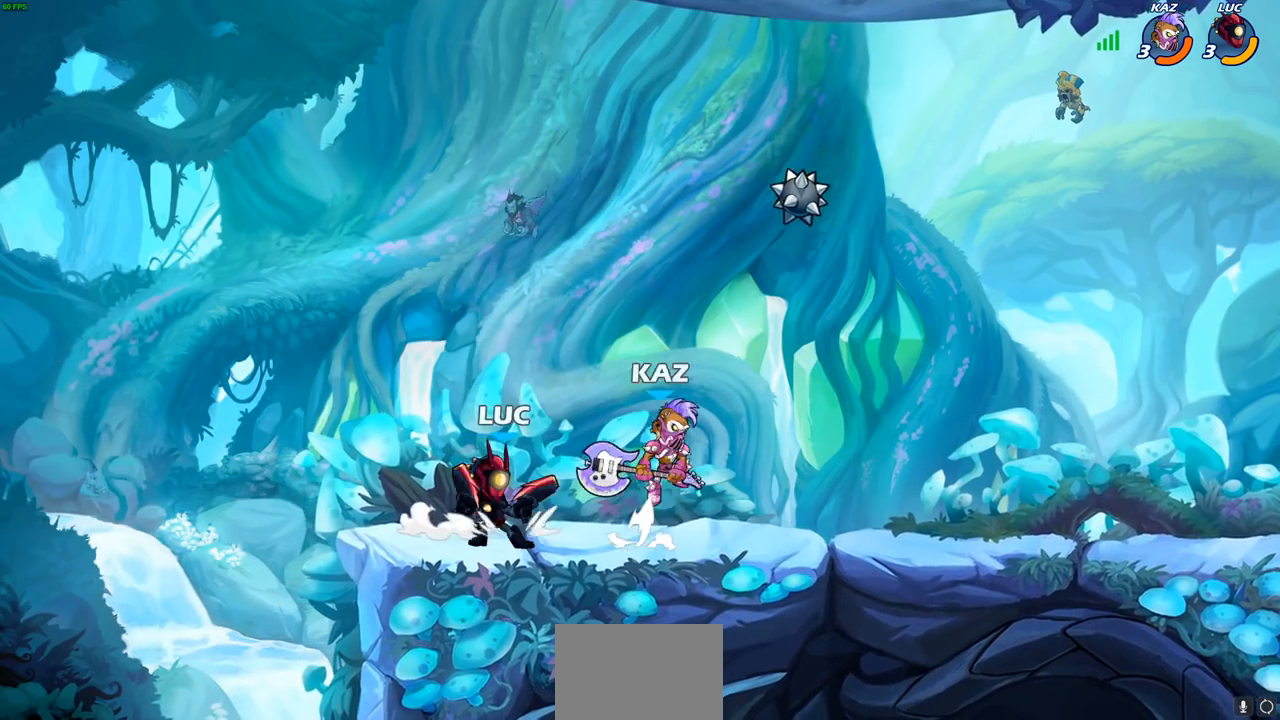
{"buttons": [], "left_stick": "left", "right_stick": "center", "events": [[67, "SQUARE", "down"], [167, "SQUARE", "up"], [300, "SQUARE", "down"], [417, "SQUARE", "up"], [450, "left_stick", "left"]]}
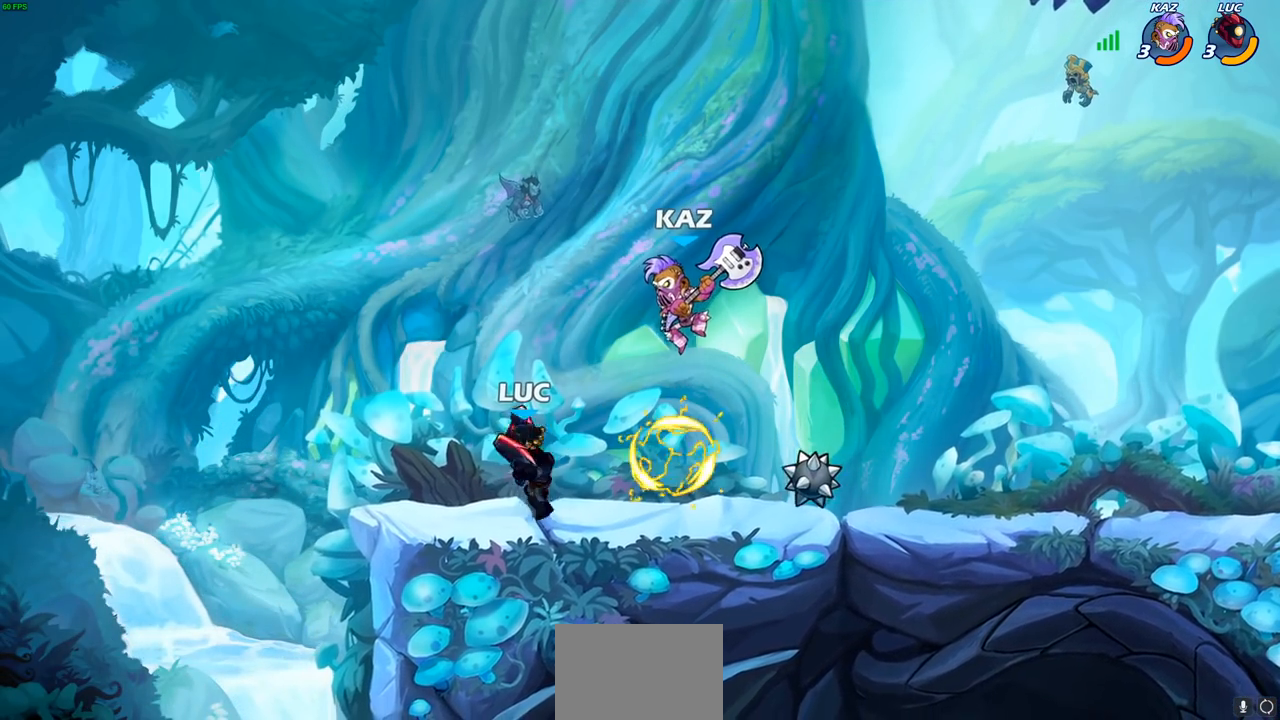
{"buttons": ["R1", "R2"], "left_stick": "up", "right_stick": "center", "events": [[33, "left_stick", "up"], [100, "CROSS", "down"], [250, "R1", "down"], [250, "R2", "down"], [283, "CROSS", "up"]]}
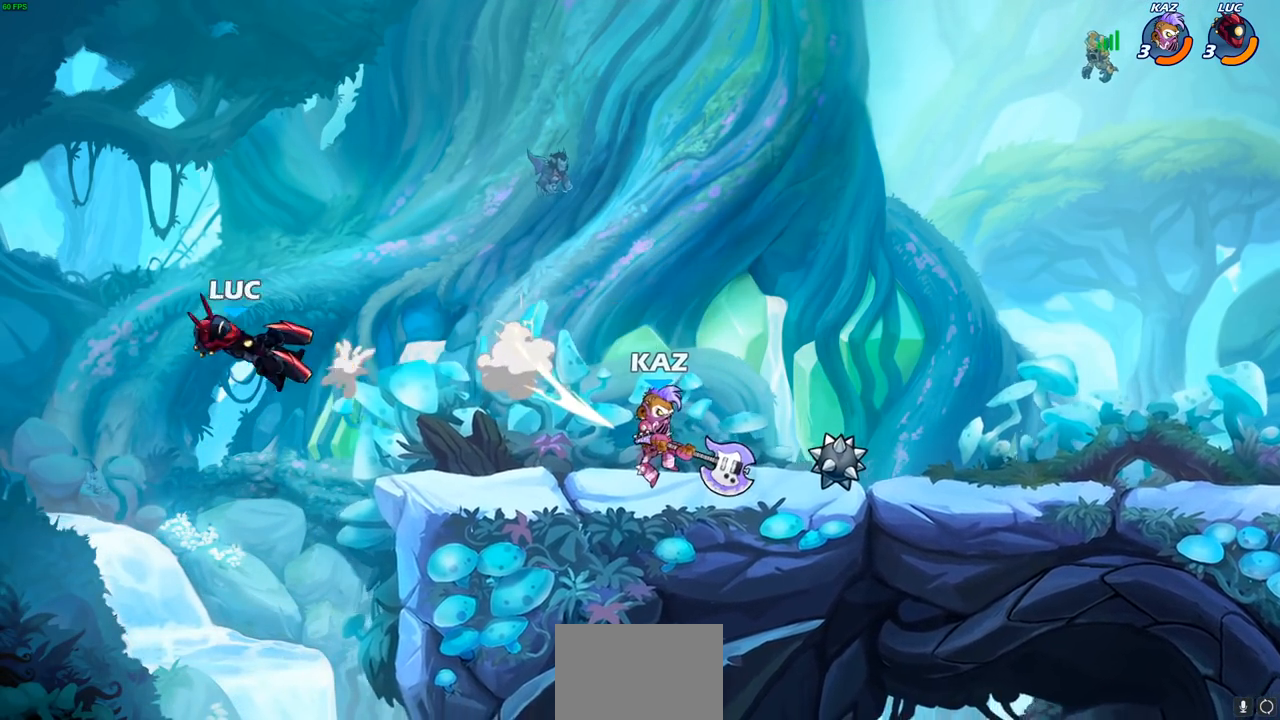
{"buttons": ["R2"], "left_stick": "right", "right_stick": "center", "events": [[33, "R1", "up"], [50, "R2", "up"], [50, "left_stick", "down-right"], [150, "left_stick", "right"], [333, "R2", "down"]]}
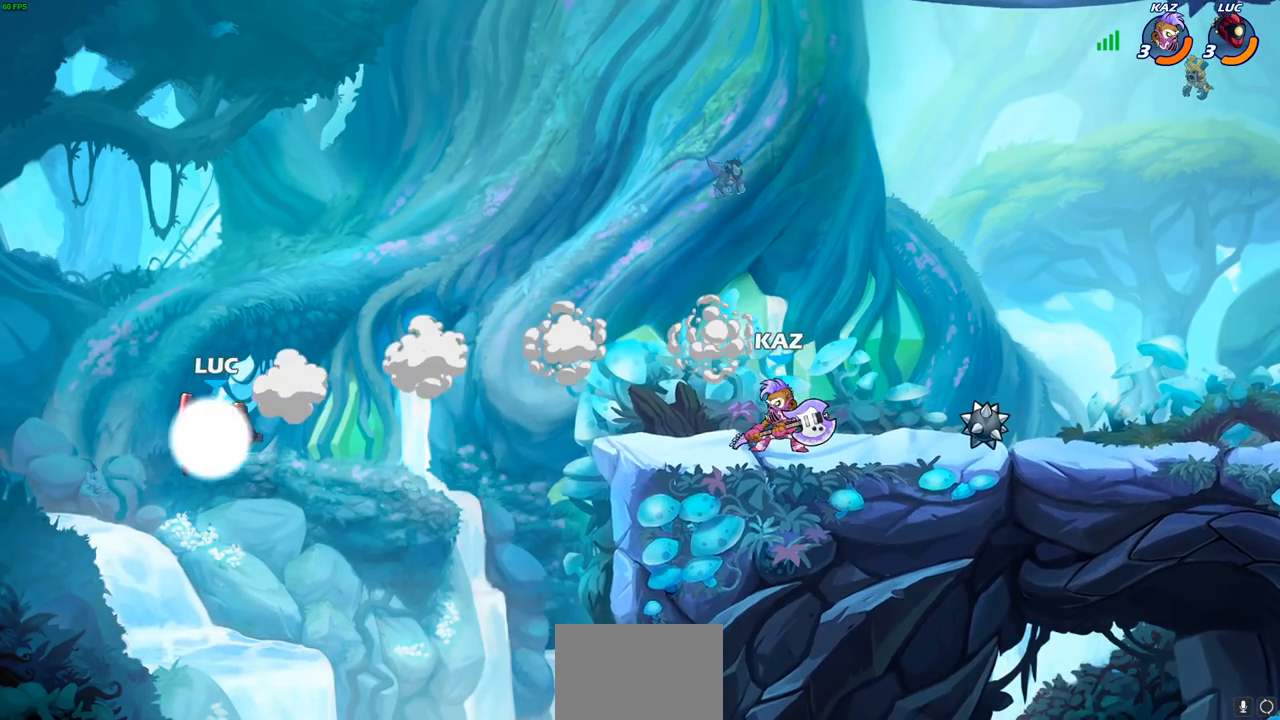
{"buttons": ["SQUARE"], "left_stick": "right", "right_stick": "down-left", "events": [[83, "R2", "up"], [133, "CROSS", "down"], [283, "CROSS", "up"], [383, "CROSS", "down"], [417, "SQUARE", "down"], [433, "CROSS", "up"], [433, "right_stick", "down-left"]]}
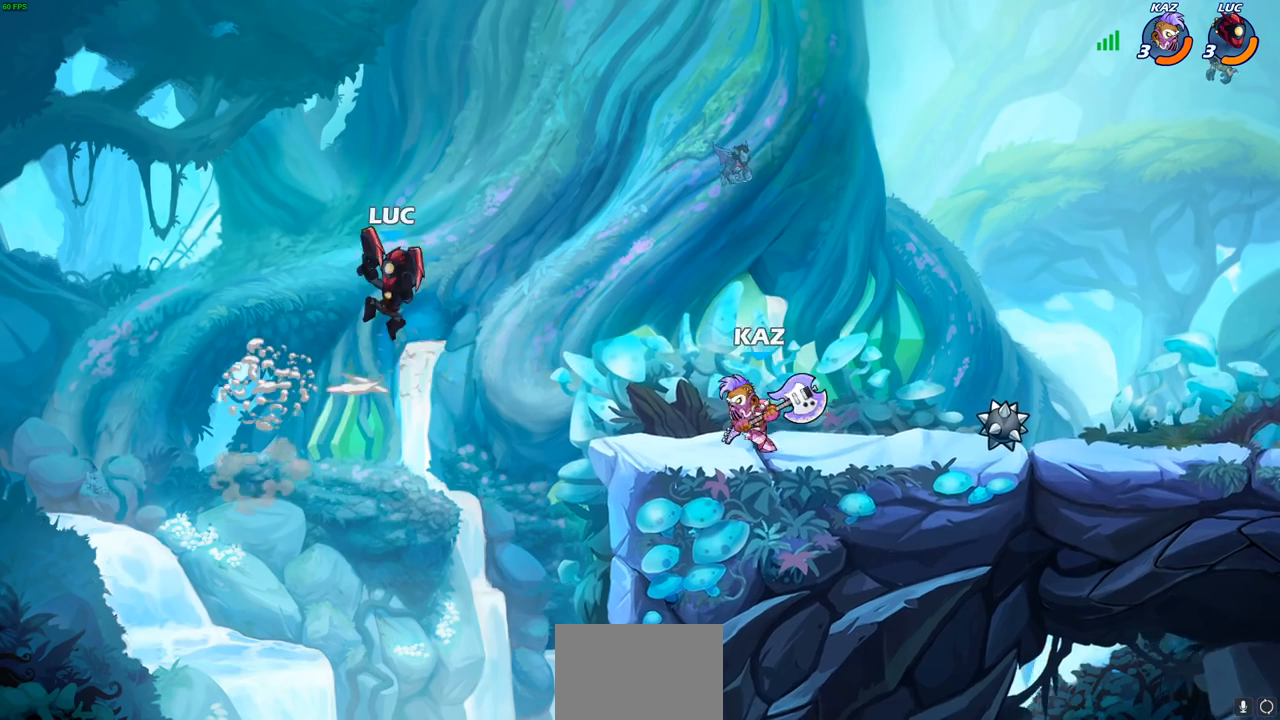
{"buttons": [], "left_stick": "down-left", "right_stick": "center", "events": [[33, "right_stick", "center"], [50, "SQUARE", "up"], [400, "left_stick", "left"], [500, "left_stick", "down-left"]]}
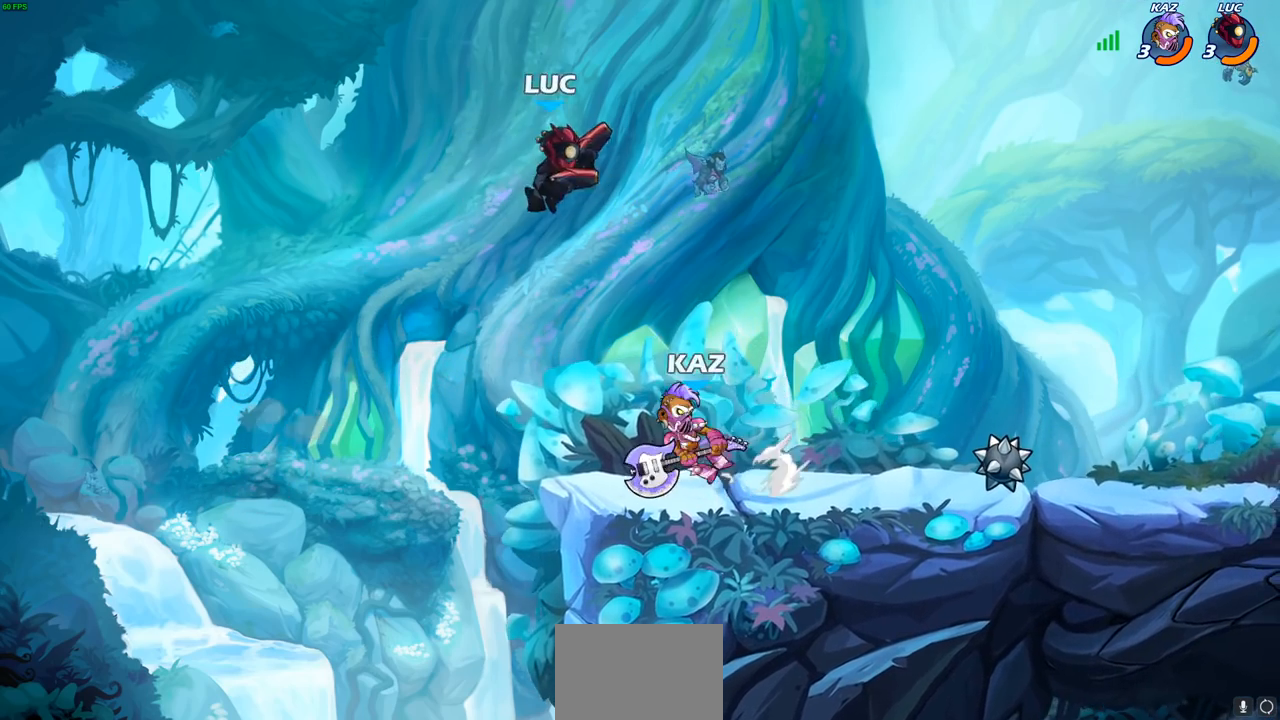
{"buttons": [], "left_stick": "down-right", "right_stick": "center", "events": [[250, "left_stick", "down-right"], [417, "left_stick", "down-left"], [500, "left_stick", "down-right"]]}
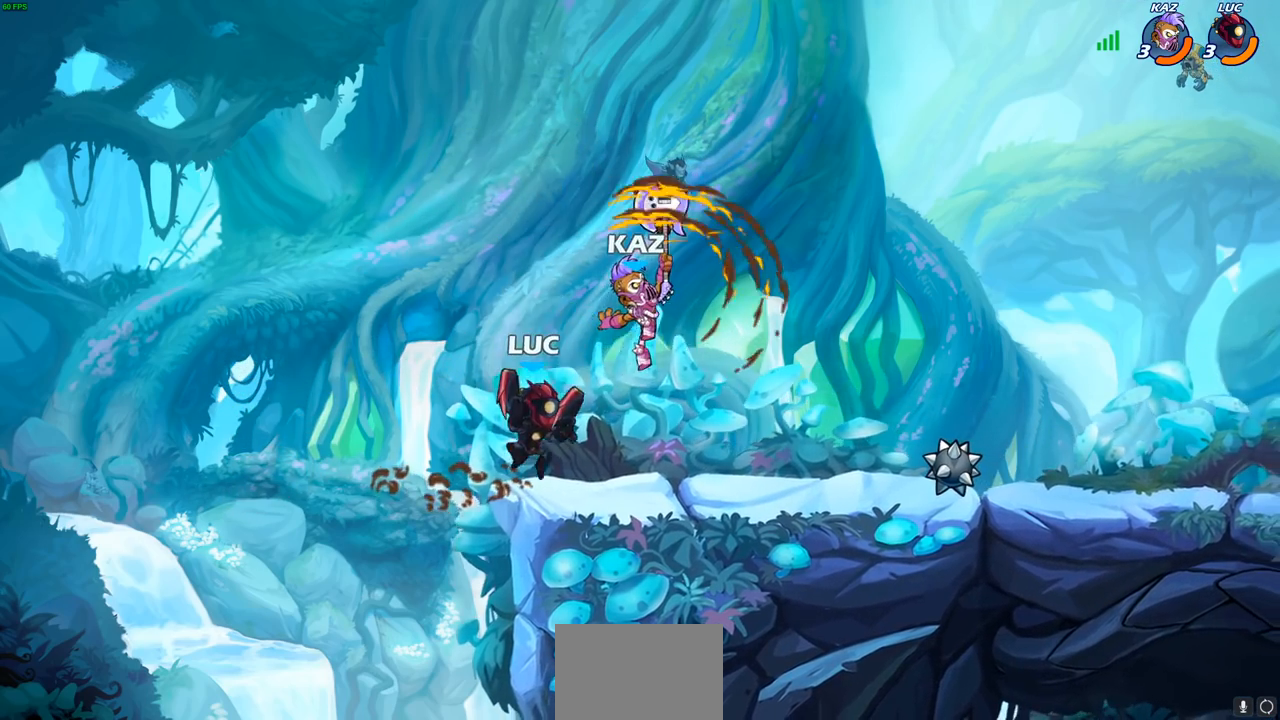
{"buttons": [], "left_stick": "center", "right_stick": "center", "events": [[17, "left_stick", "right"], [217, "left_stick", "down"], [283, "SQUARE", "down"], [350, "SQUARE", "up"], [417, "left_stick", "center"]]}
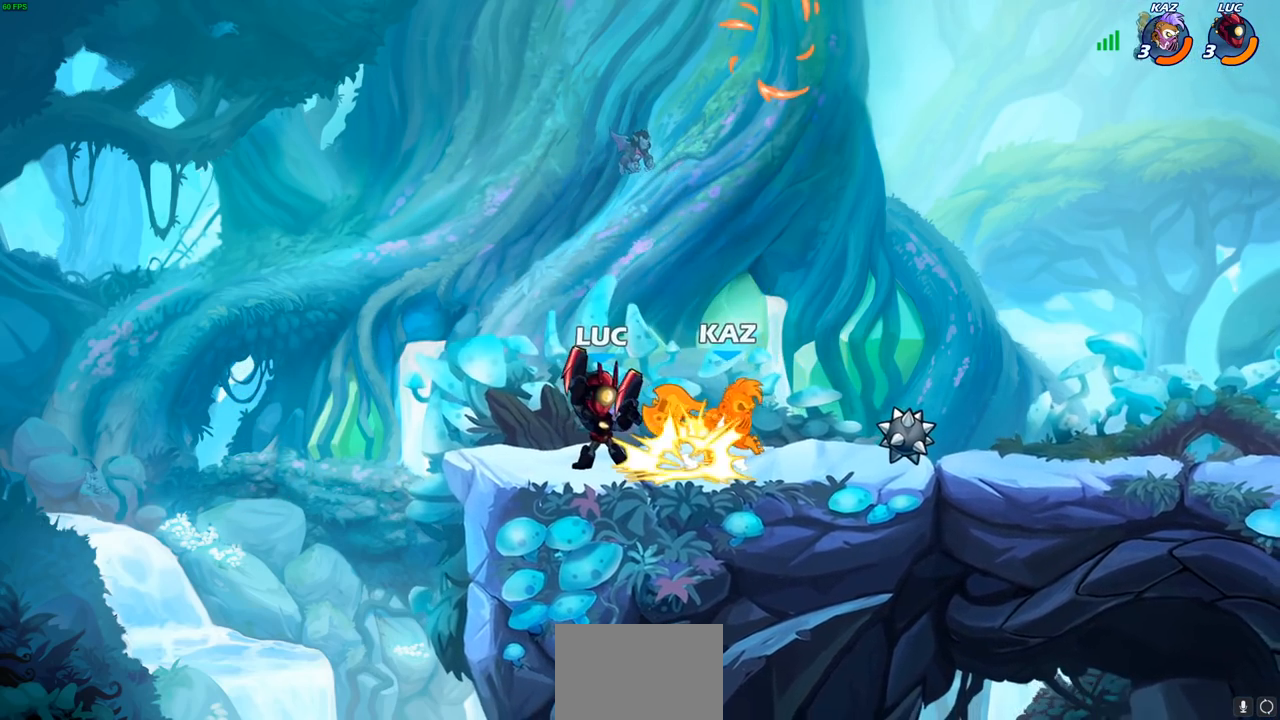
{"buttons": [], "left_stick": "center", "right_stick": "center", "events": []}
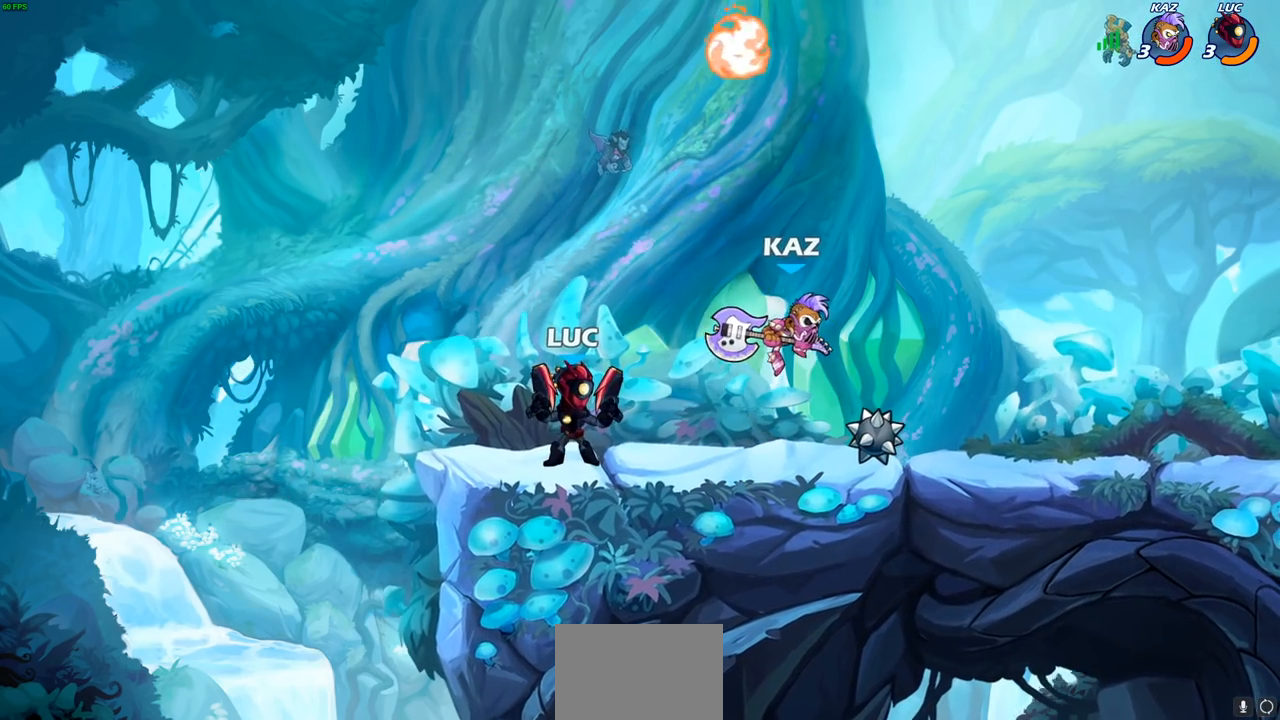
{"buttons": [], "left_stick": "center", "right_stick": "center", "events": [[17, "left_stick", "down"], [50, "CIRCLE", "down"], [200, "left_stick", "center"], [233, "CIRCLE", "up"]]}
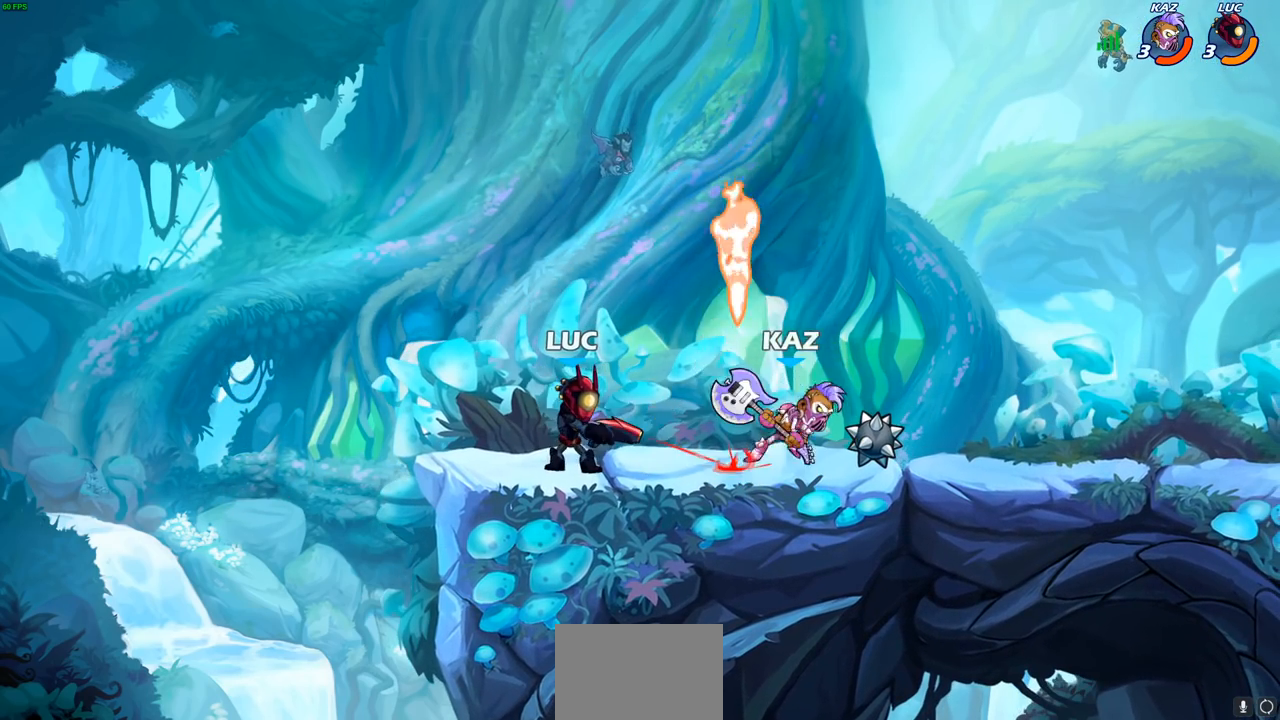
{"buttons": [], "left_stick": "center", "right_stick": "center", "events": []}
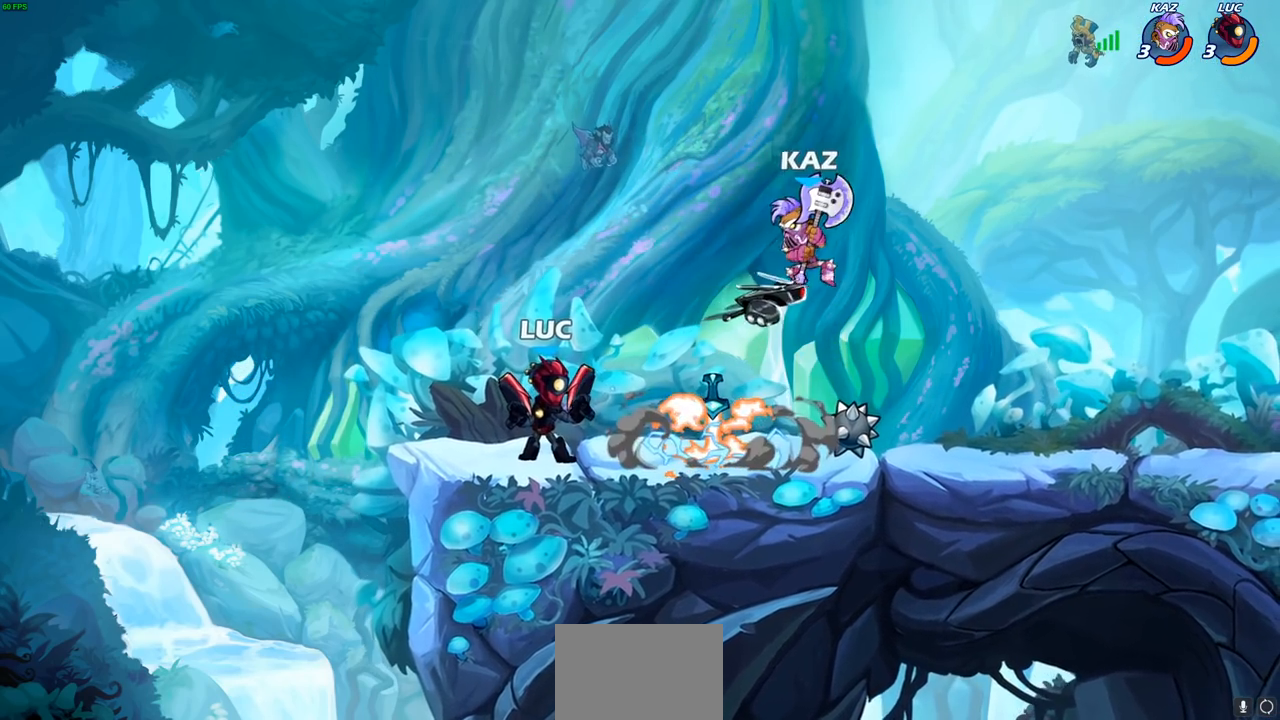
{"buttons": [], "left_stick": "left", "right_stick": "center", "events": [[83, "left_stick", "right"], [150, "CROSS", "down"], [167, "SQUARE", "down"], [217, "CROSS", "up"], [233, "SQUARE", "up"], [267, "left_stick", "center"], [383, "left_stick", "left"]]}
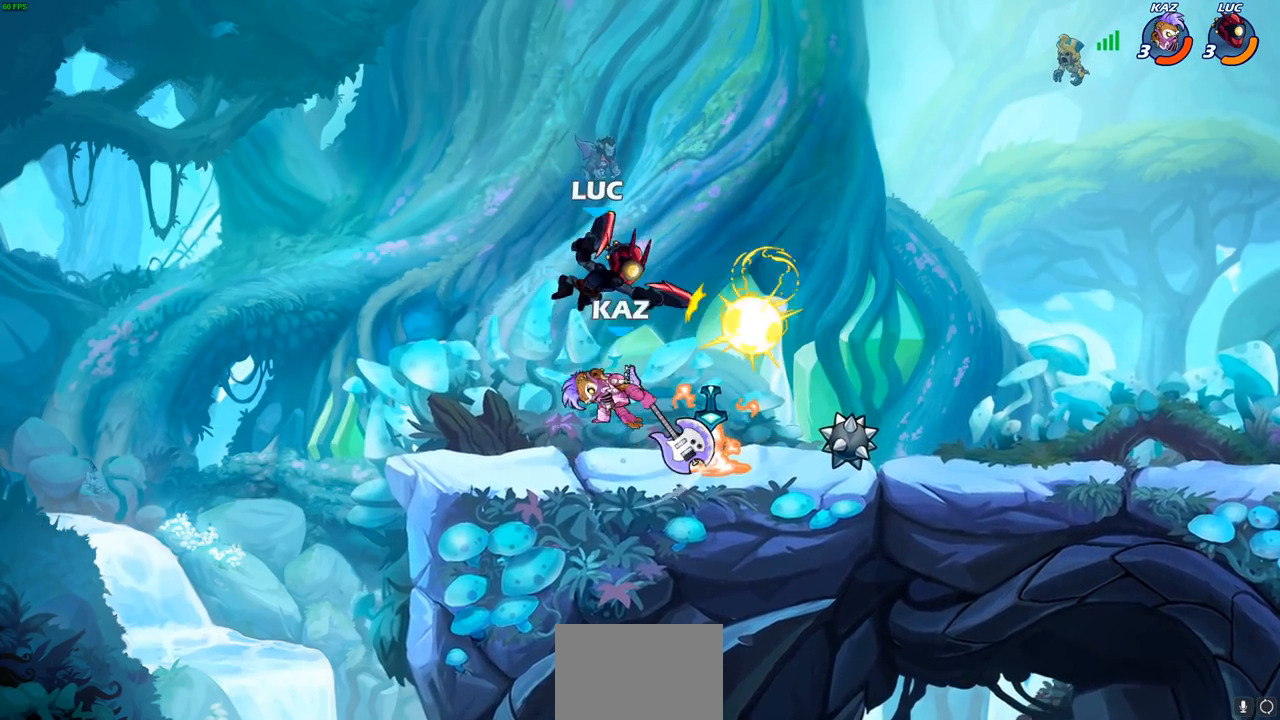
{"buttons": [], "left_stick": "down-left", "right_stick": "center", "events": [[100, "left_stick", "up-left"], [350, "left_stick", "down-left"]]}
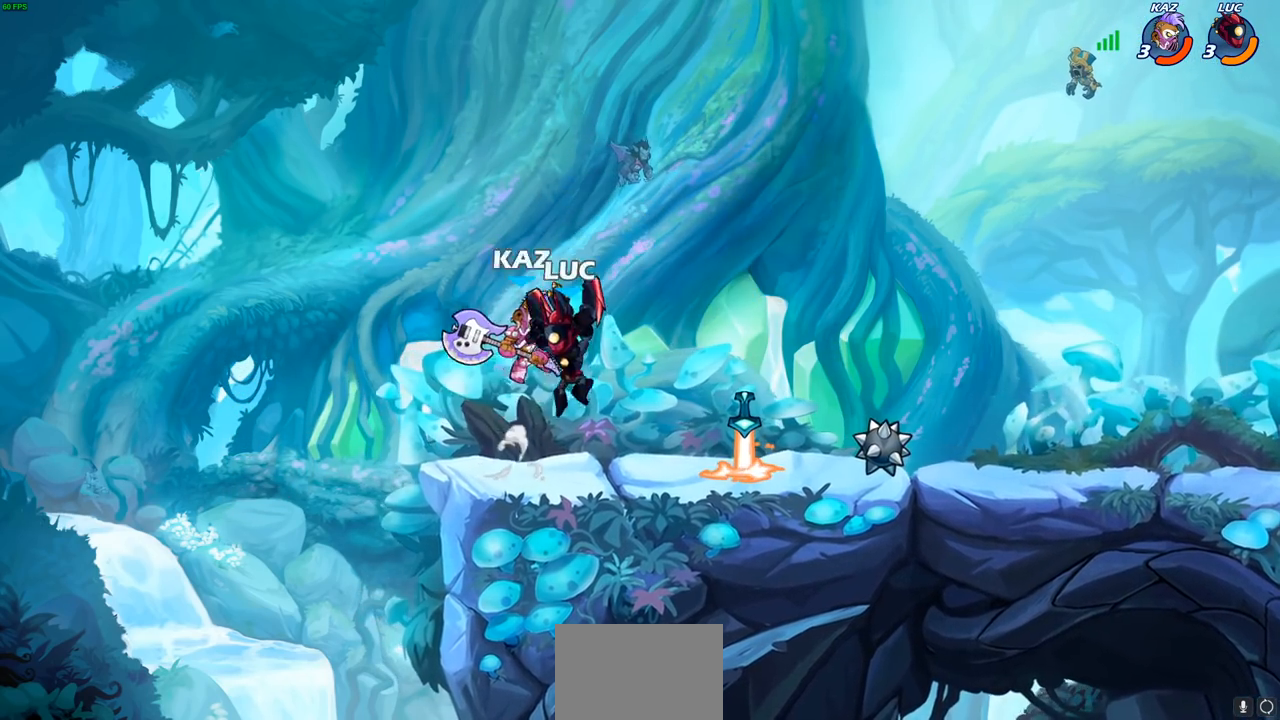
{"buttons": [], "left_stick": "left", "right_stick": "center", "events": [[133, "left_stick", "right"], [283, "left_stick", "center"], [317, "CROSS", "down"], [333, "left_stick", "down"], [367, "SQUARE", "down"], [417, "CROSS", "up"], [417, "SQUARE", "up"], [500, "left_stick", "left"]]}
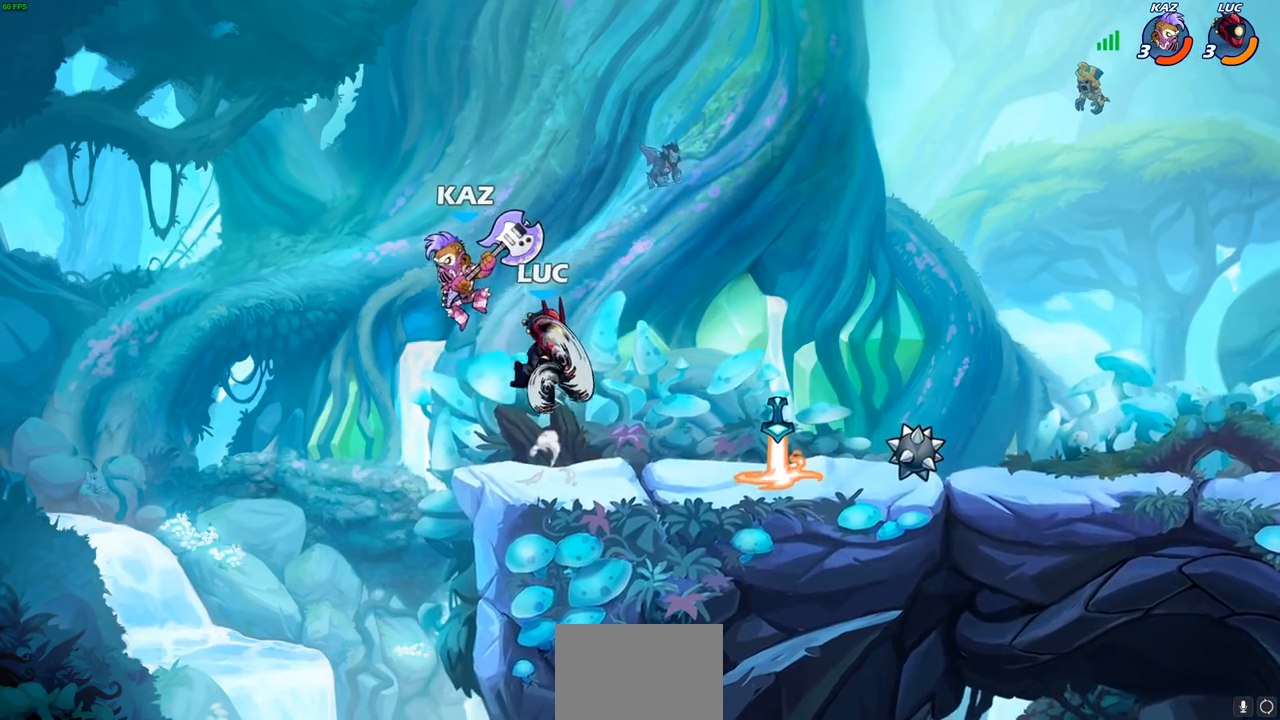
{"buttons": [], "left_stick": "left", "right_stick": "center", "events": []}
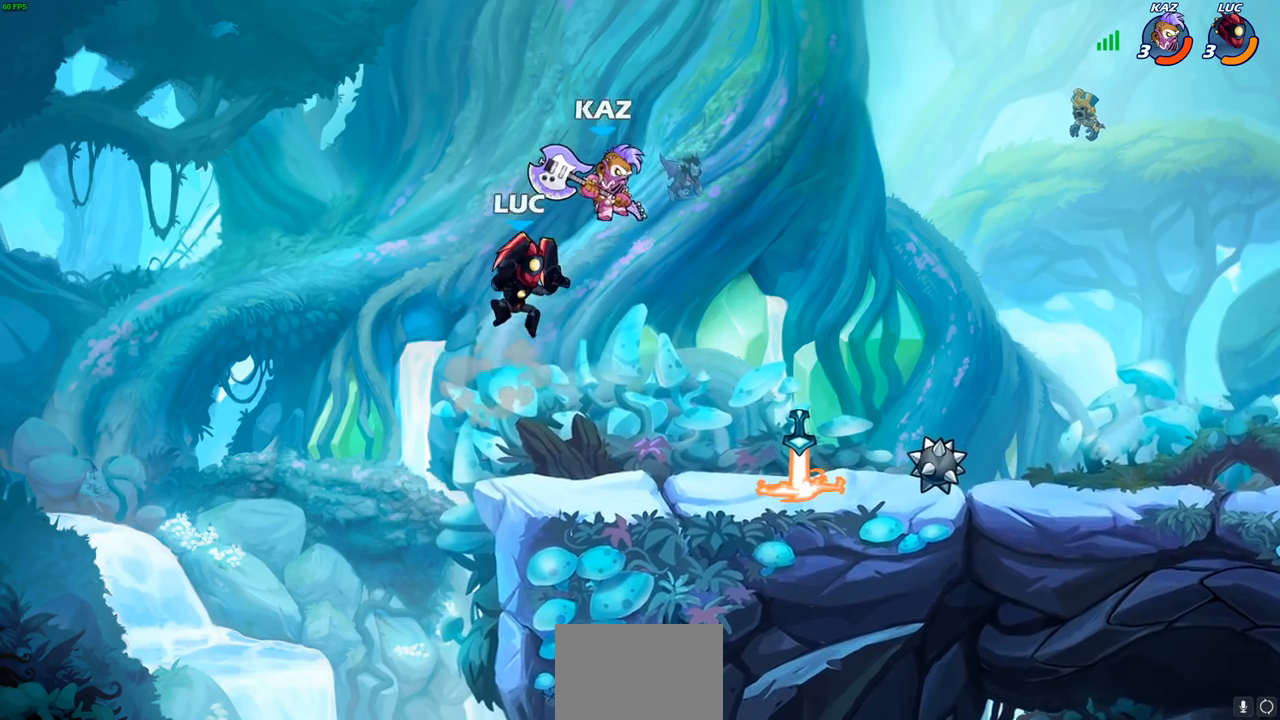
{"buttons": [], "left_stick": "up-right", "right_stick": "center", "events": [[33, "left_stick", "right"], [50, "CROSS", "down"], [133, "left_stick", "up"], [267, "CROSS", "up"], [300, "left_stick", "up-right"]]}
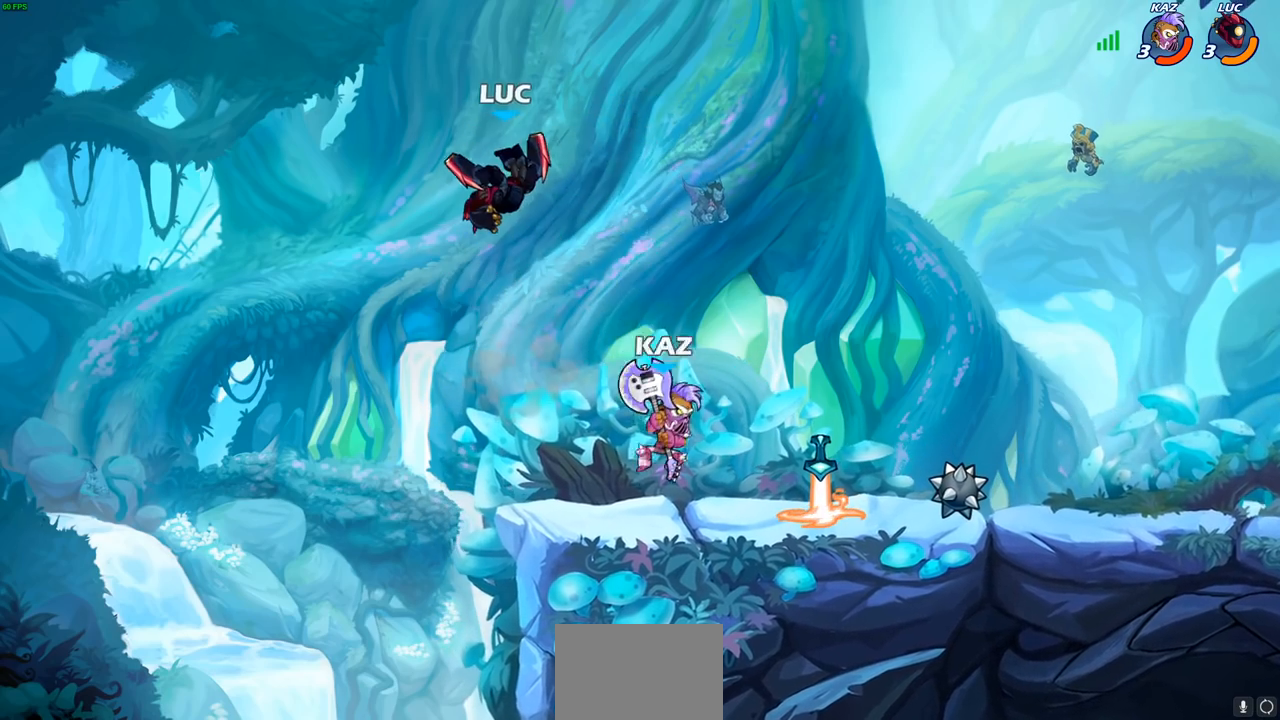
{"buttons": [], "left_stick": "center", "right_stick": "center", "events": [[133, "left_stick", "down-right"], [167, "SQUARE", "down"], [250, "SQUARE", "up"], [267, "left_stick", "center"]]}
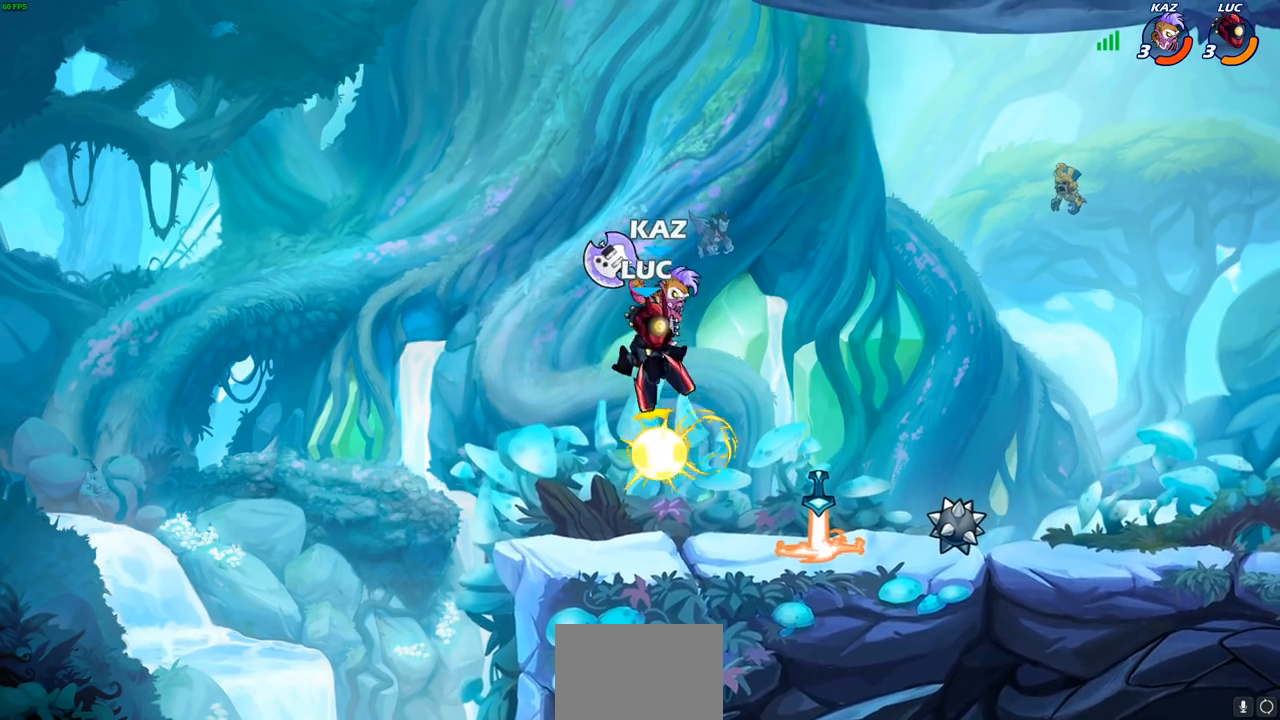
{"buttons": ["R1", "R2"], "left_stick": "right", "right_stick": "center", "events": [[33, "left_stick", "left"], [283, "left_stick", "up-right"], [367, "left_stick", "right"], [500, "R1", "down"], [500, "R2", "down"]]}
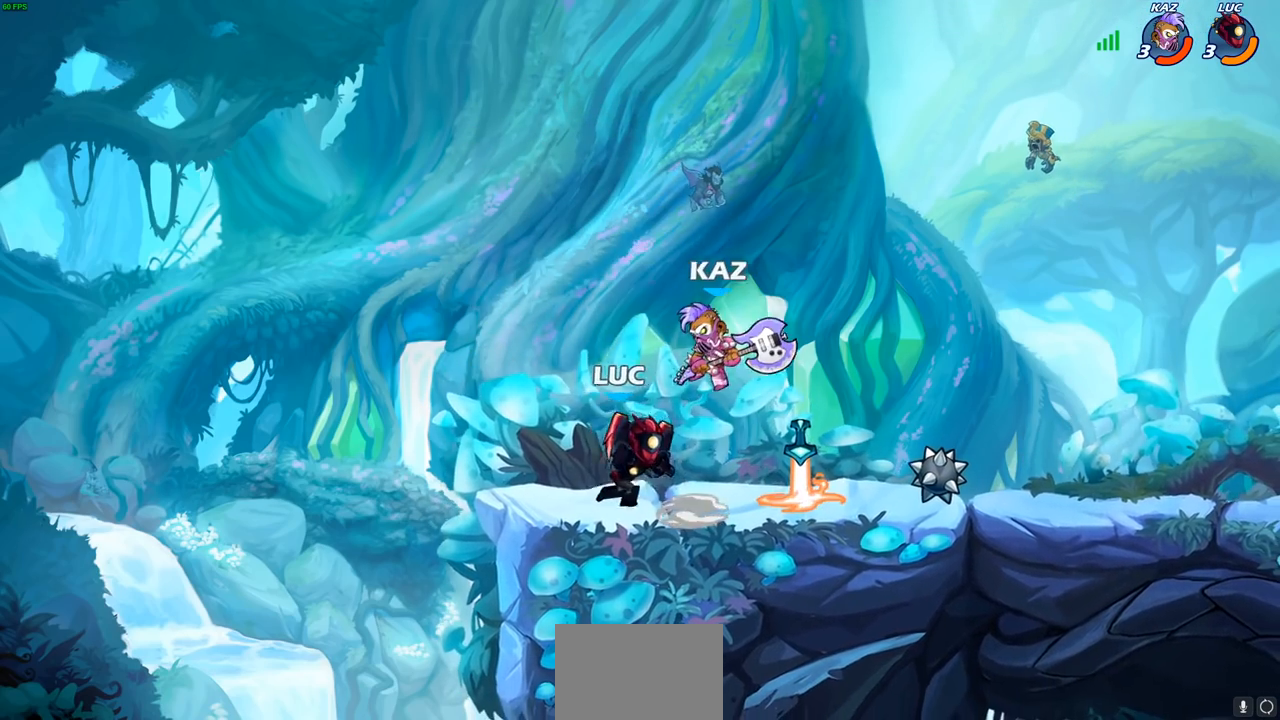
{"buttons": ["CROSS"], "left_stick": "left", "right_stick": "center", "events": [[50, "left_stick", "up-right"], [200, "left_stick", "center"], [267, "R1", "up"], [267, "R2", "up"], [350, "left_stick", "right"], [417, "CROSS", "down"], [417, "left_stick", "up-left"], [467, "left_stick", "left"]]}
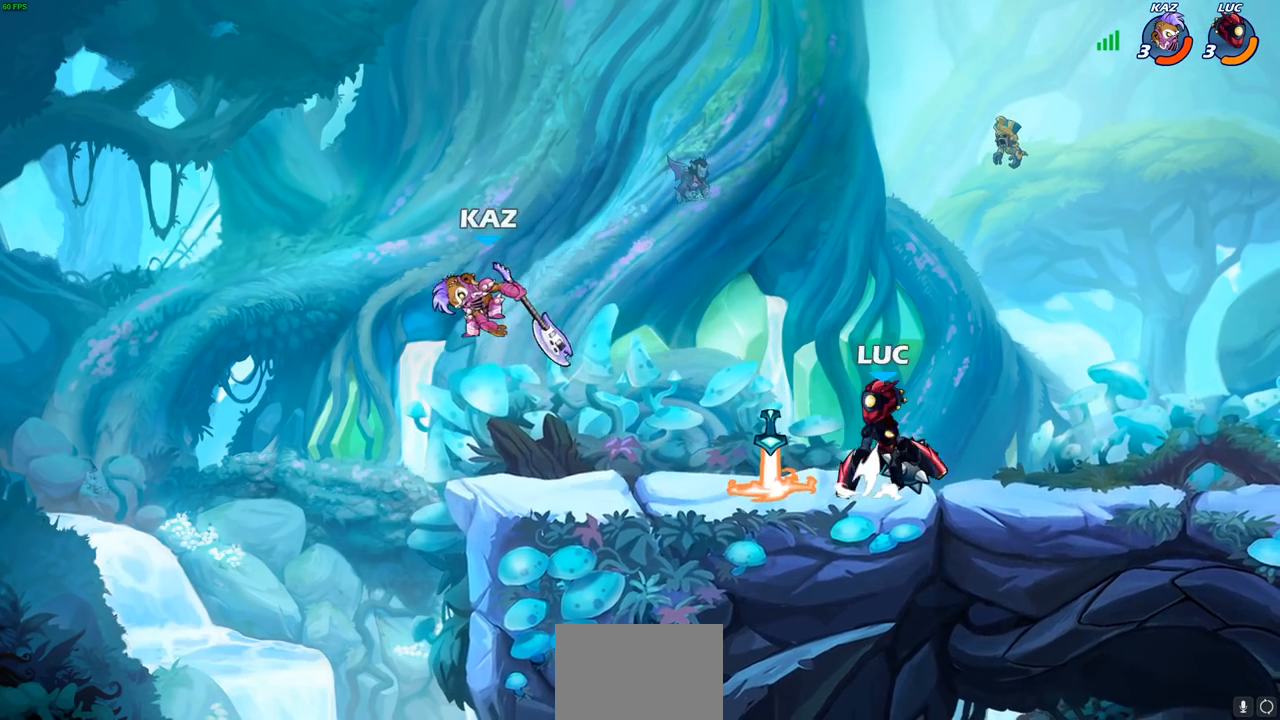
{"buttons": [], "left_stick": "left", "right_stick": "center", "events": [[117, "CROSS", "up"], [300, "SQUARE", "down"], [383, "SQUARE", "up"]]}
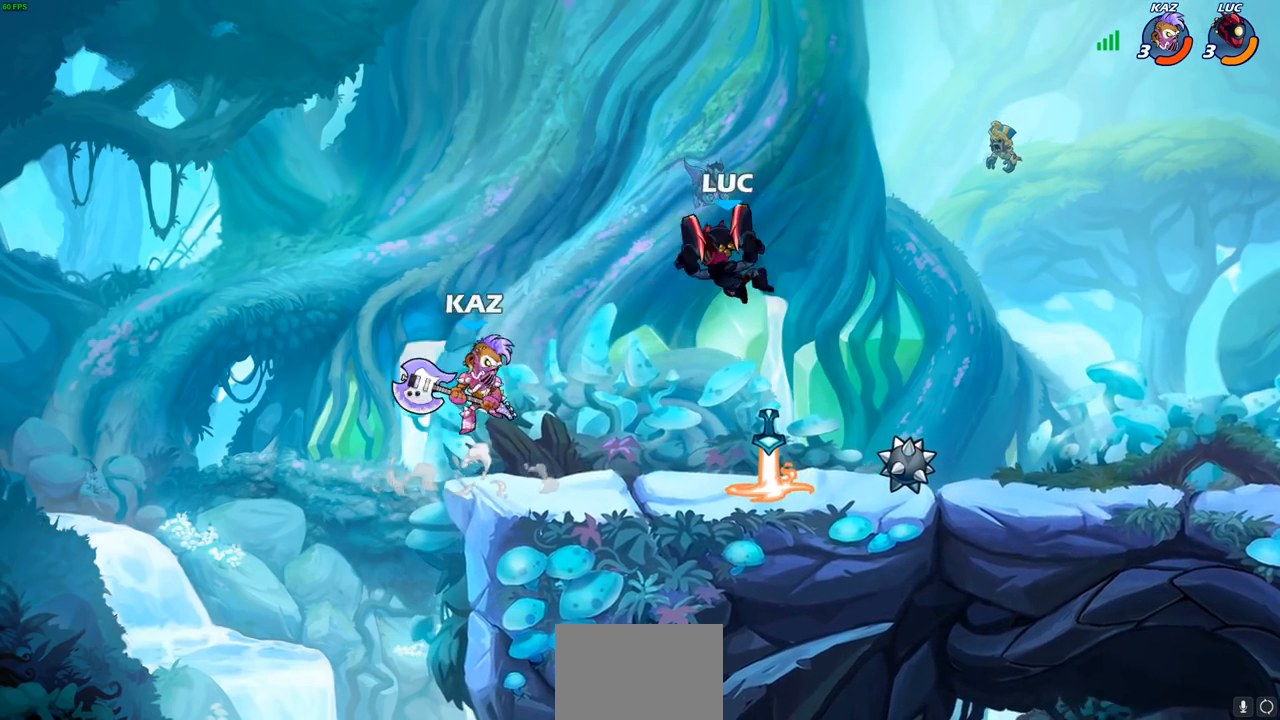
{"buttons": ["CROSS"], "left_stick": "up", "right_stick": "center", "events": [[233, "left_stick", "right"], [450, "CROSS", "down"], [500, "left_stick", "up"]]}
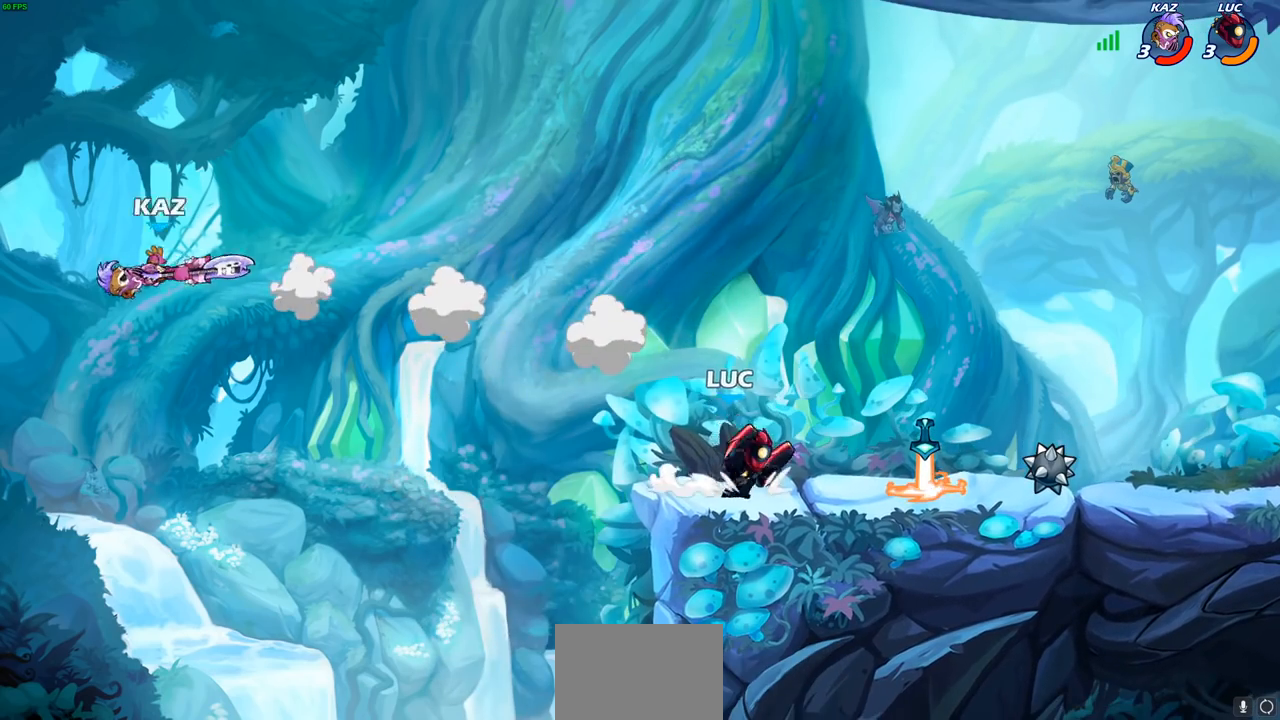
{"buttons": ["CROSS"], "left_stick": "left", "right_stick": "center", "events": [[100, "CROSS", "up"], [100, "left_stick", "left"], [483, "CROSS", "down"]]}
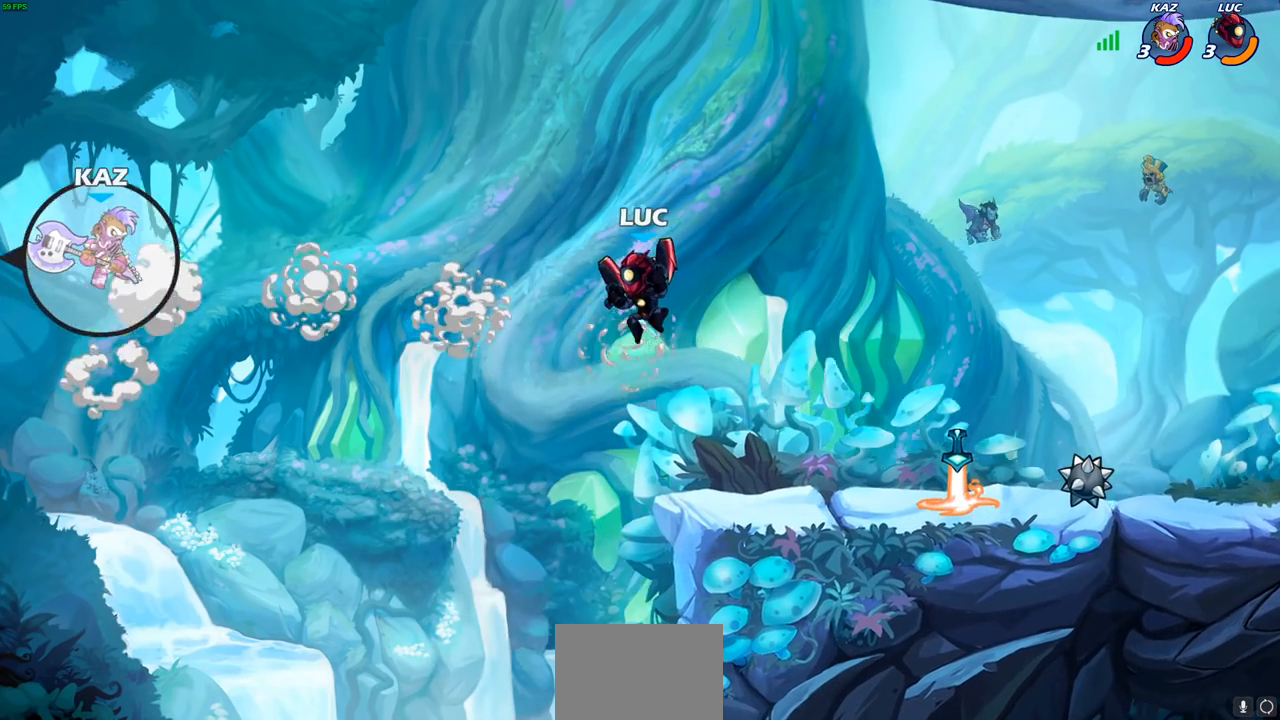
{"buttons": [], "left_stick": "left", "right_stick": "down-left", "events": [[217, "CROSS", "up"], [367, "CROSS", "down"], [450, "SQUARE", "down"], [467, "CROSS", "up"], [467, "right_stick", "down-left"], [500, "SQUARE", "up"]]}
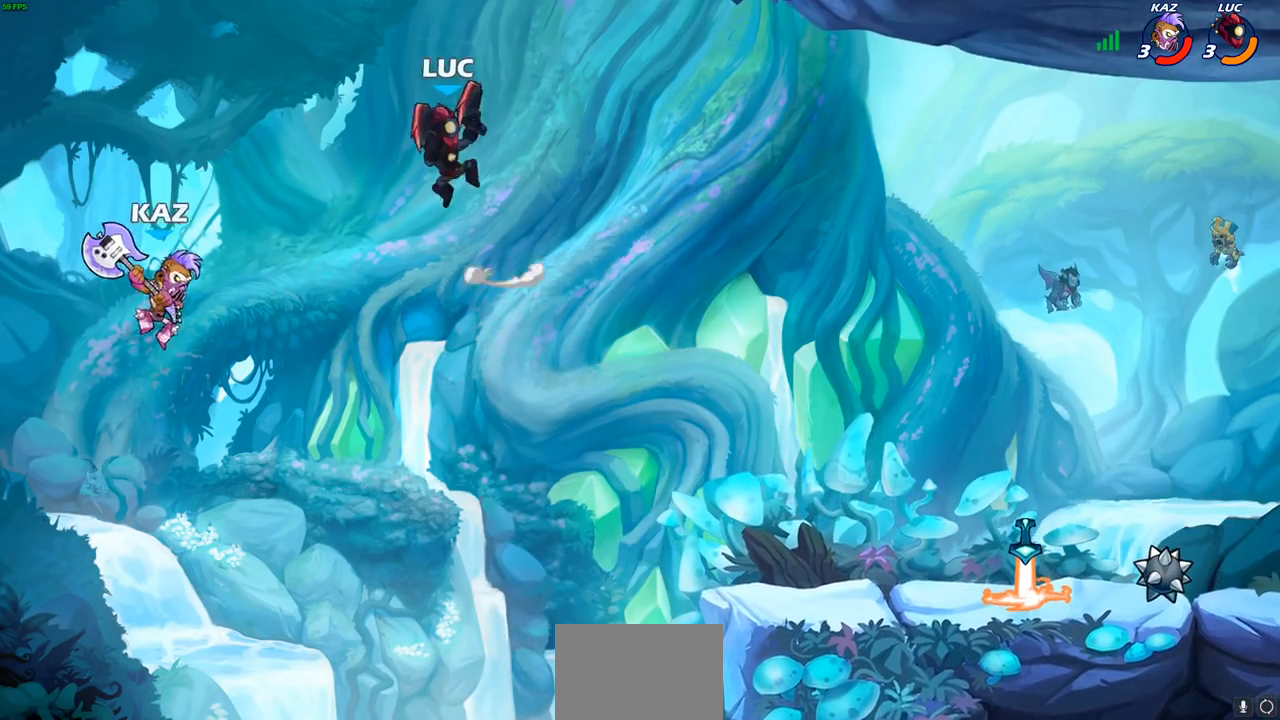
{"buttons": [], "left_stick": "right", "right_stick": "center", "events": [[17, "left_stick", "center"], [17, "right_stick", "center"], [133, "left_stick", "right"]]}
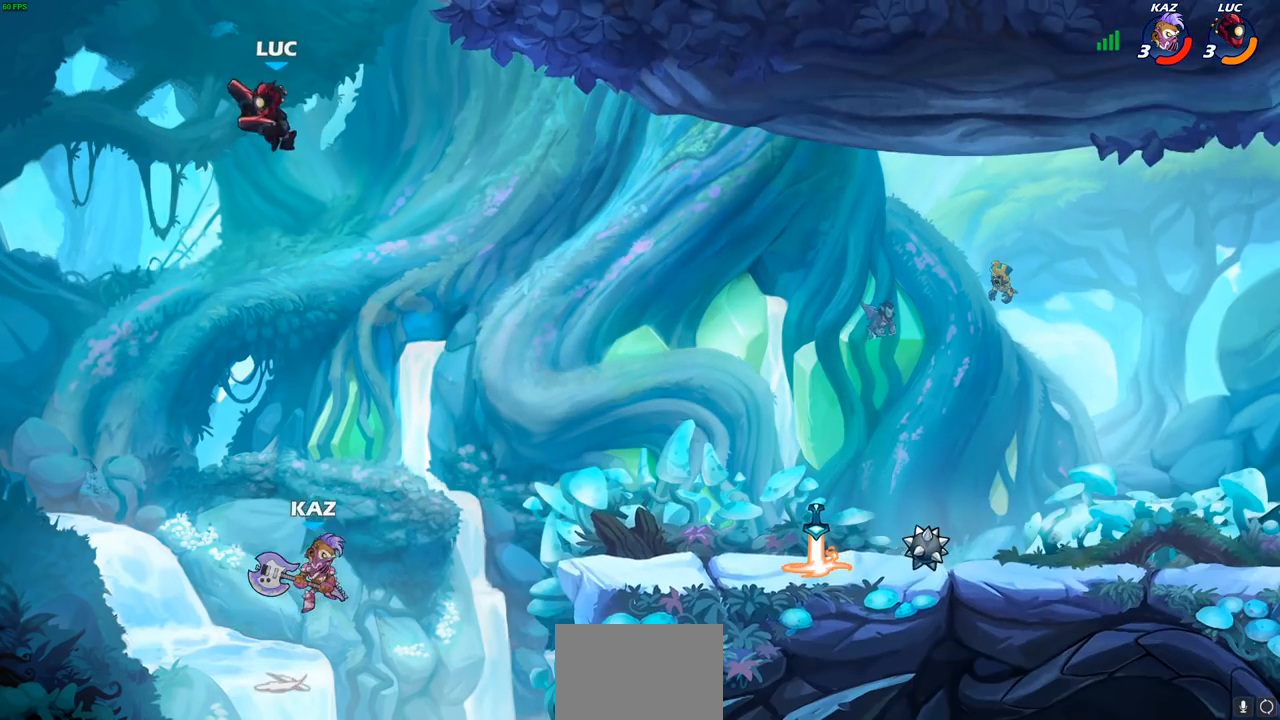
{"buttons": [], "left_stick": "right", "right_stick": "center", "events": []}
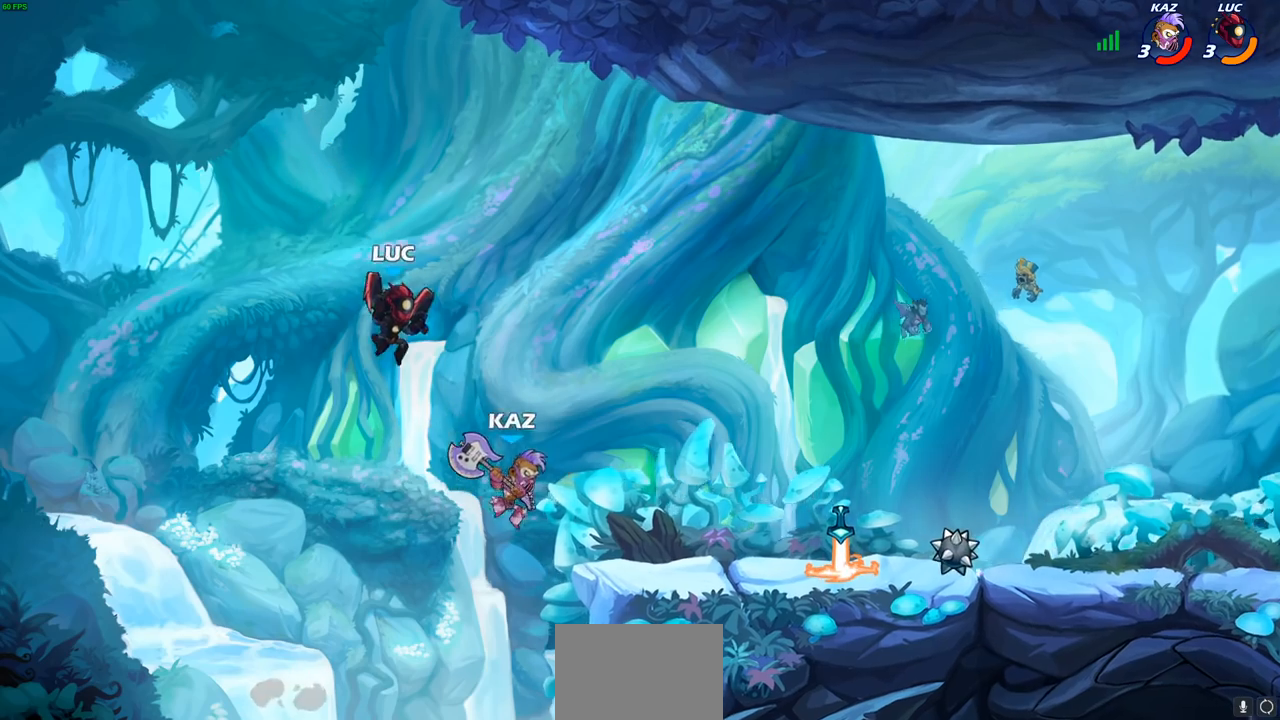
{"buttons": [], "left_stick": "right", "right_stick": "center", "events": [[267, "R2", "down"], [300, "CIRCLE", "down"], [367, "R2", "up"], [383, "CIRCLE", "up"]]}
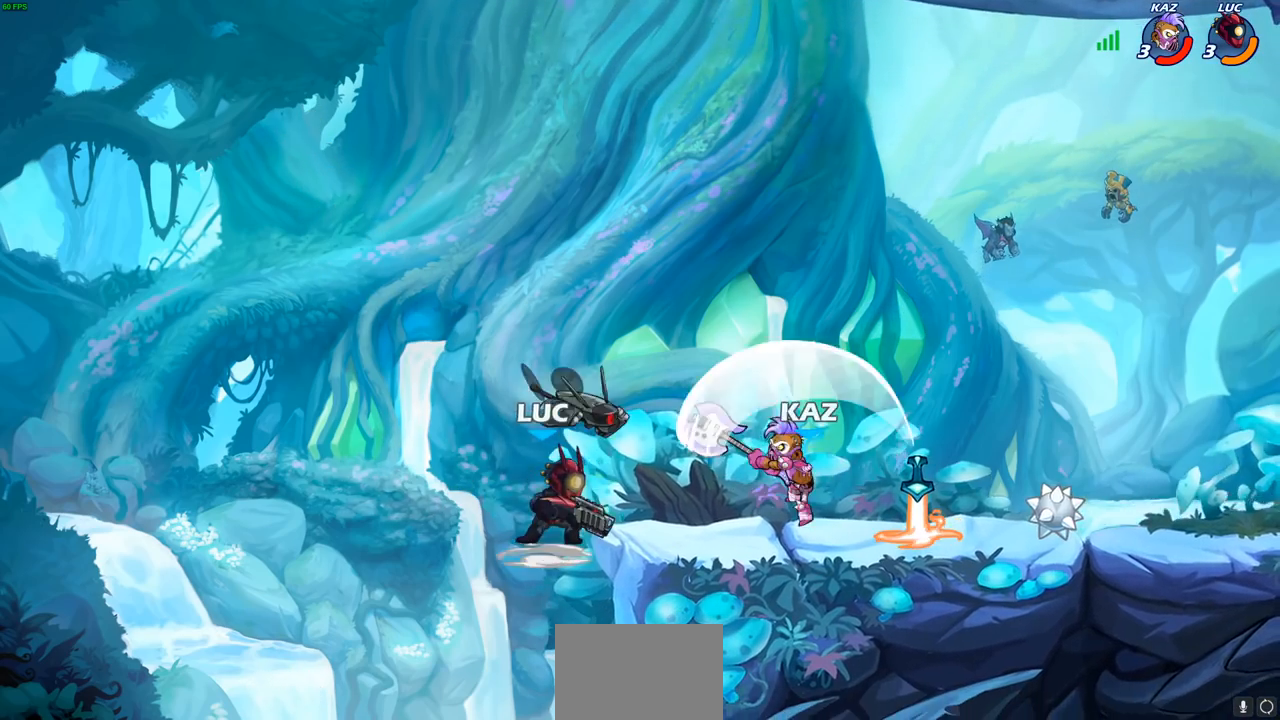
{"buttons": [], "left_stick": "center", "right_stick": "center", "events": [[83, "left_stick", "center"]]}
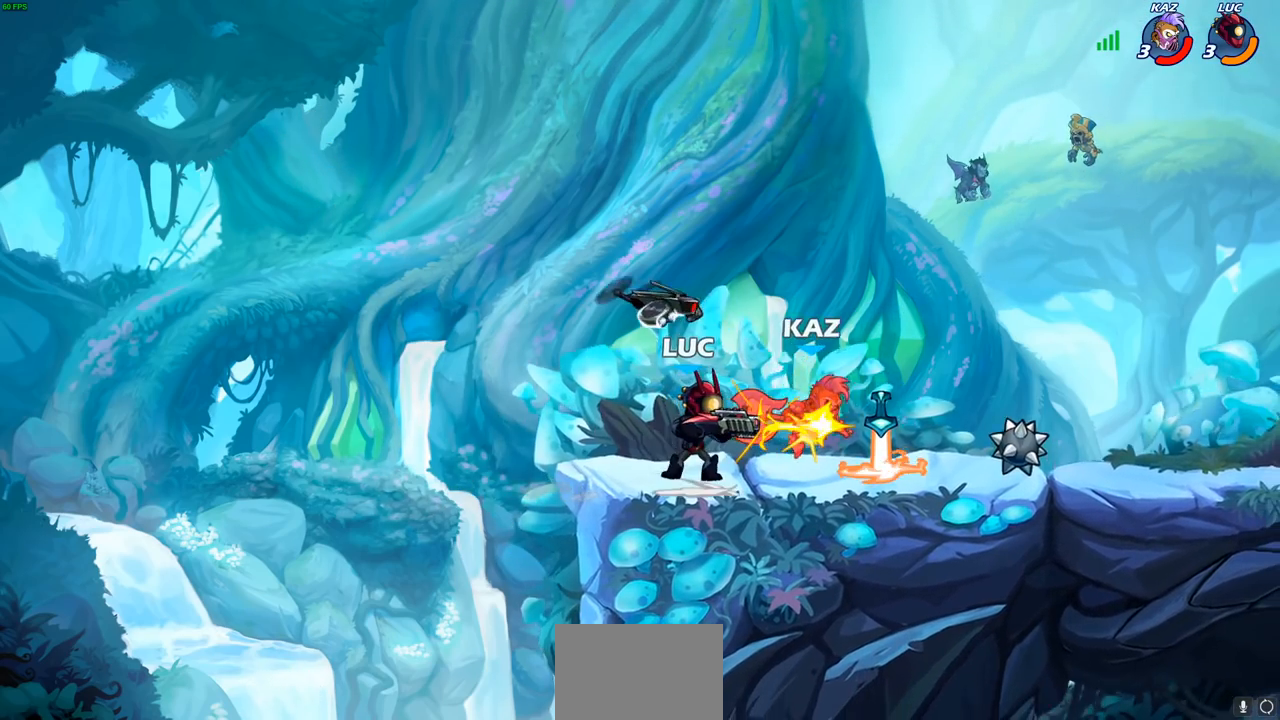
{"buttons": ["R2"], "left_stick": "up-right", "right_stick": "center", "events": [[250, "left_stick", "up-right"], [367, "R2", "down"], [383, "R1", "down"], [450, "R1", "up"]]}
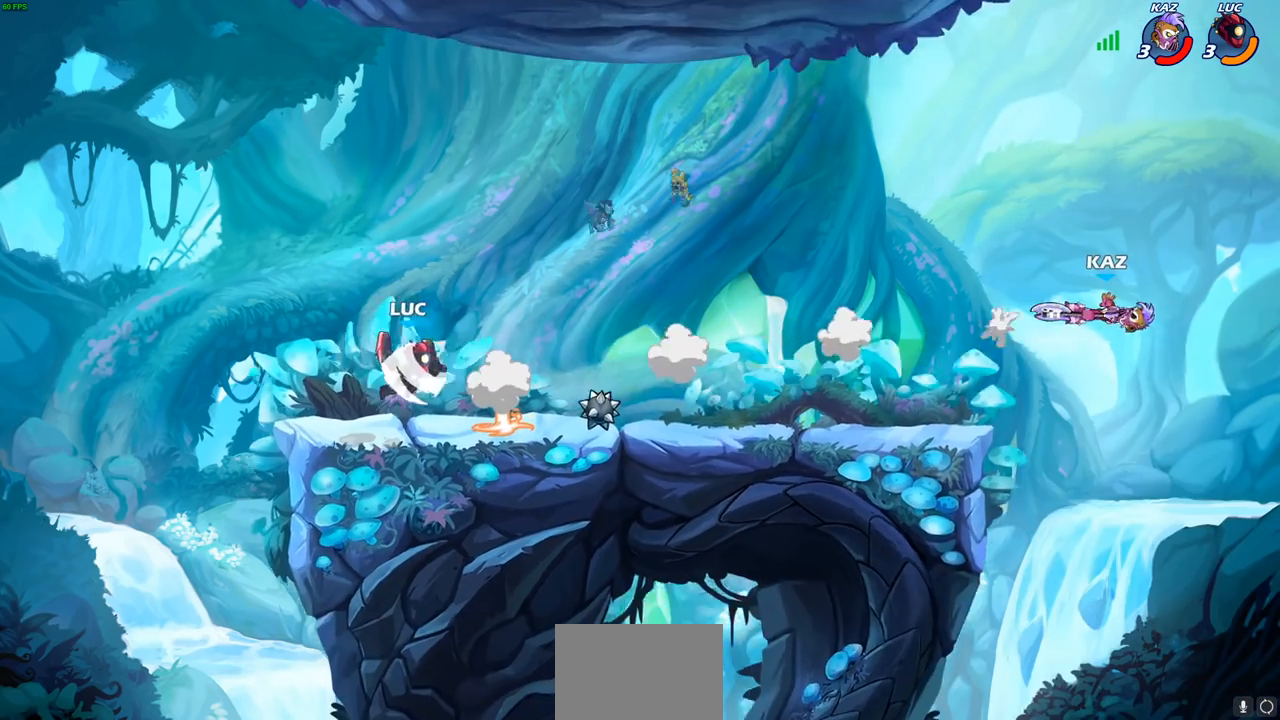
{"buttons": [], "left_stick": "up-right", "right_stick": "center", "events": [[200, "R2", "up"]]}
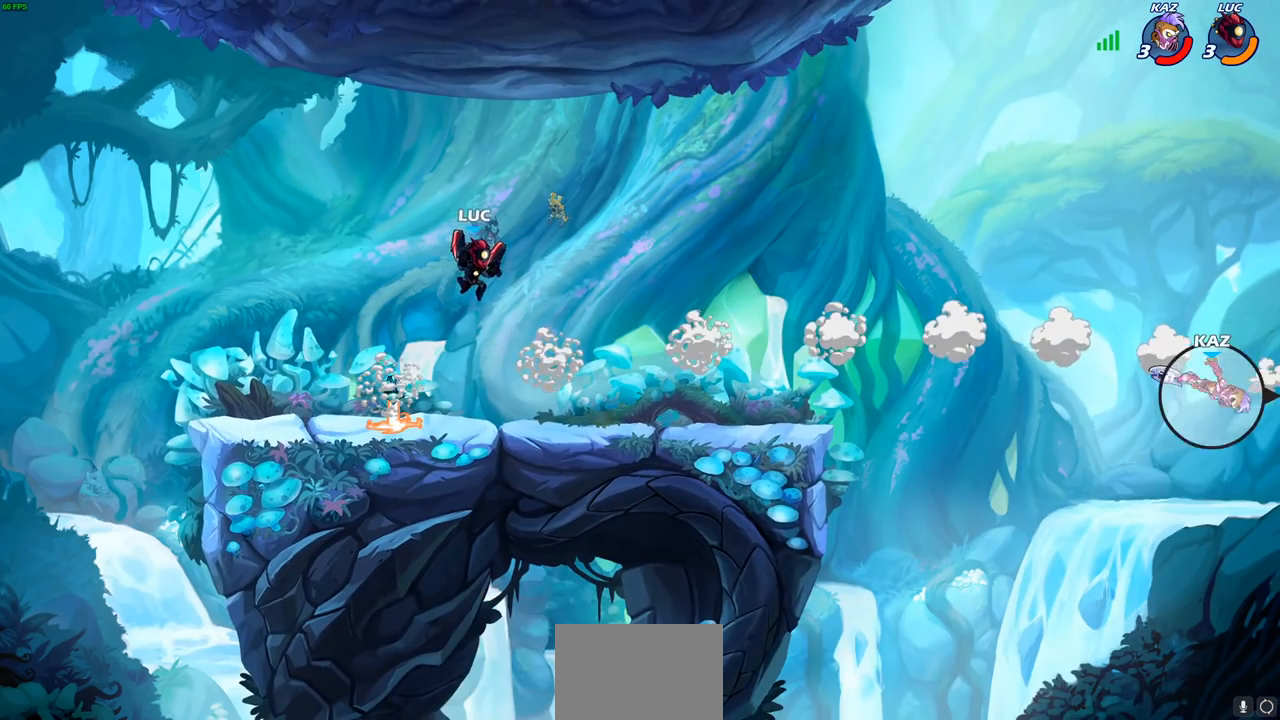
{"buttons": [], "left_stick": "right", "right_stick": "center", "events": [[67, "left_stick", "center"], [367, "left_stick", "right"]]}